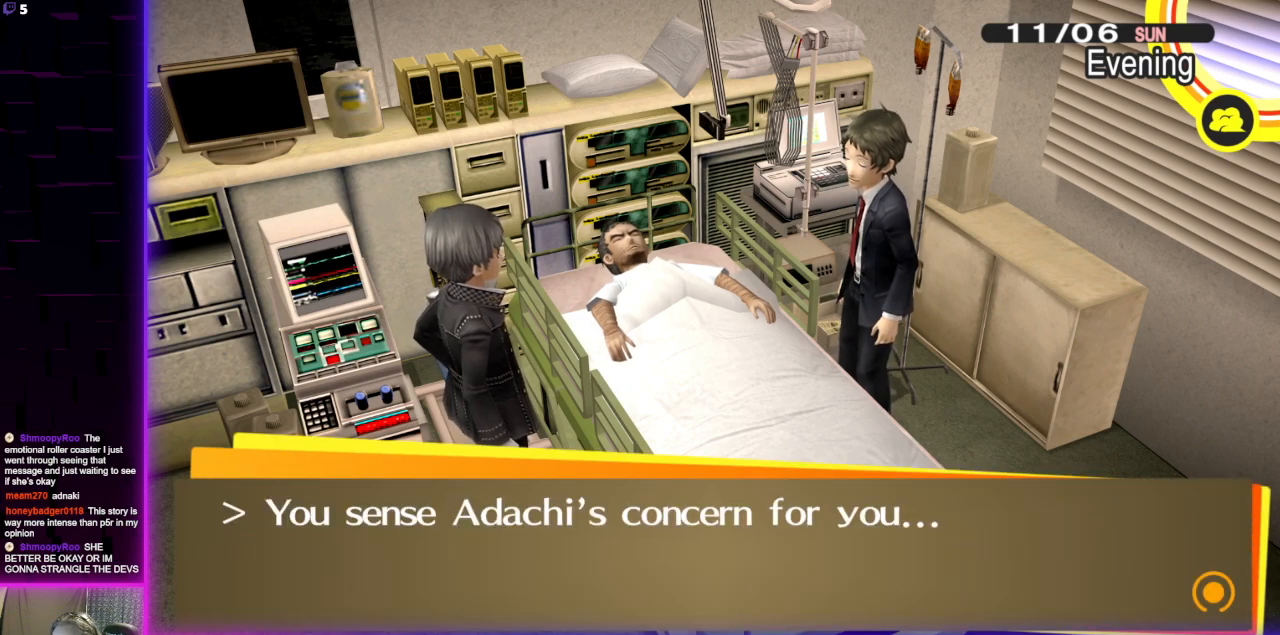
Gameplay with a controller (Xbox layout); each line is a JSON object with the inputs held at the frame after it. "events" lists button and stick changes between this image and that frame as [ms after this image, input, new state], when the widget could be followed in between.
{"buttons": [], "left_stick": "center", "right_stick": "center", "events": [[100, "A", "up"]]}
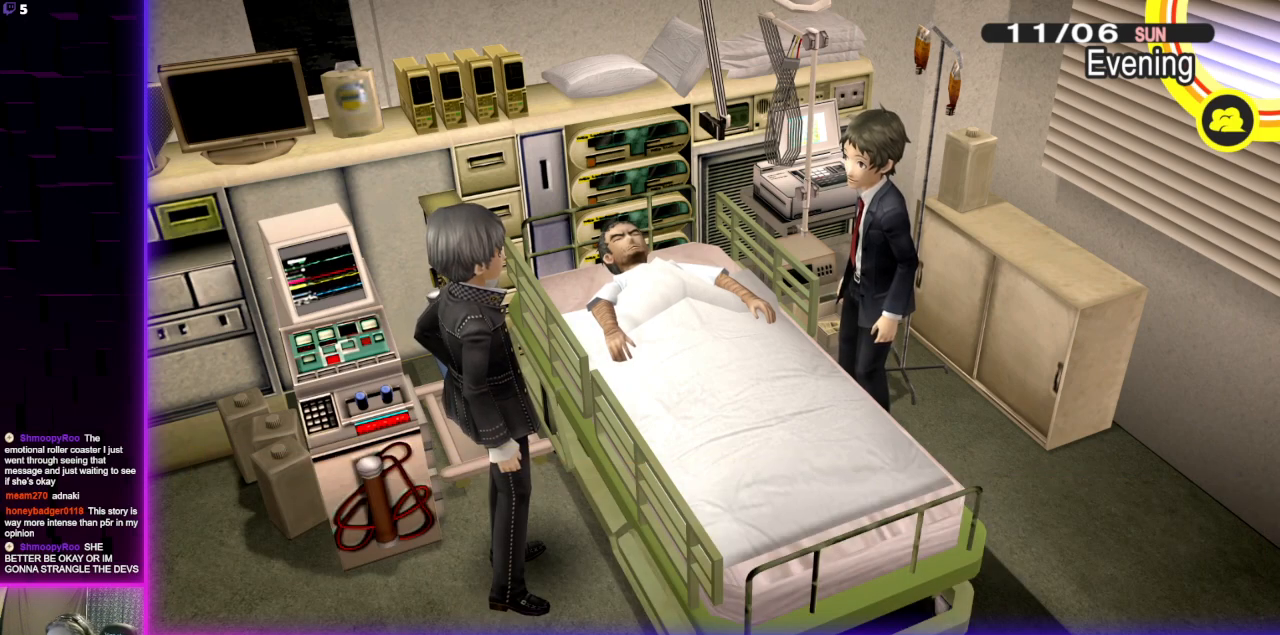
{"buttons": [], "left_stick": "center", "right_stick": "center", "events": []}
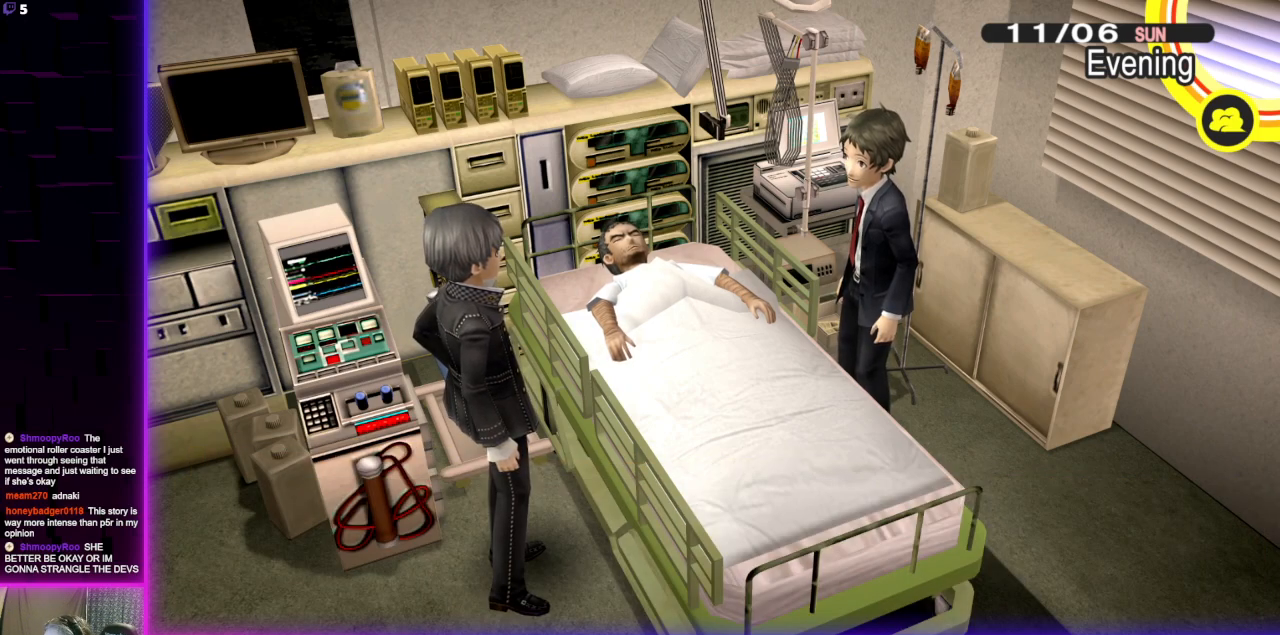
{"buttons": [], "left_stick": "center", "right_stick": "center", "events": []}
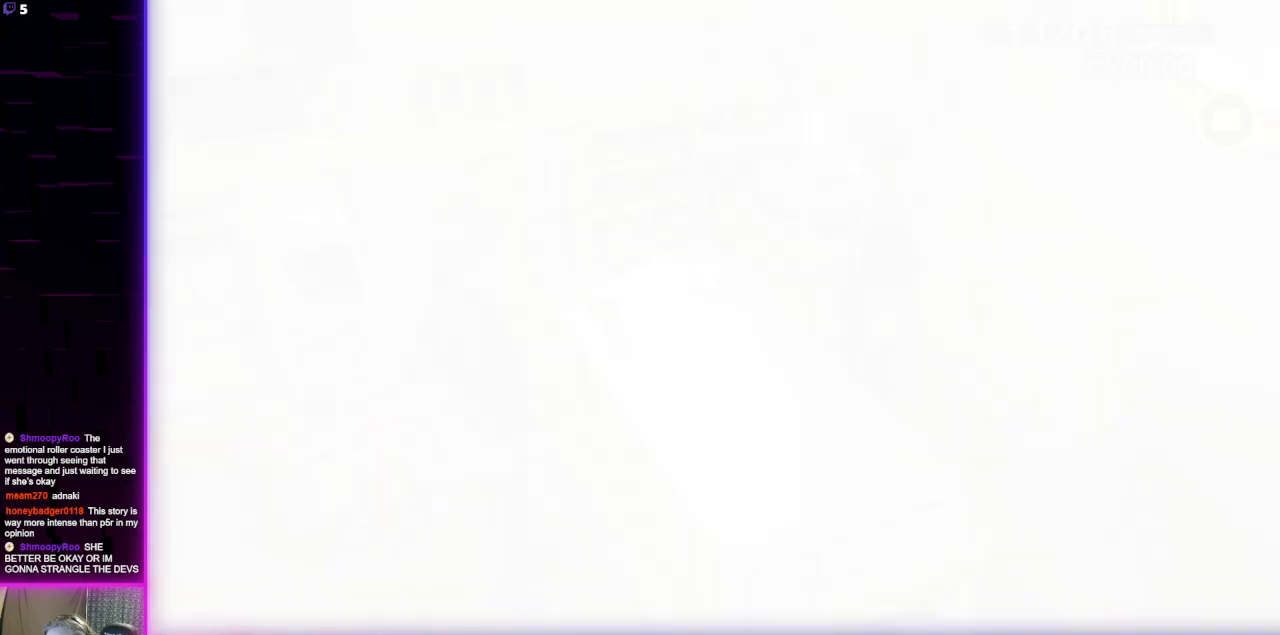
{"buttons": [], "left_stick": "center", "right_stick": "center", "events": []}
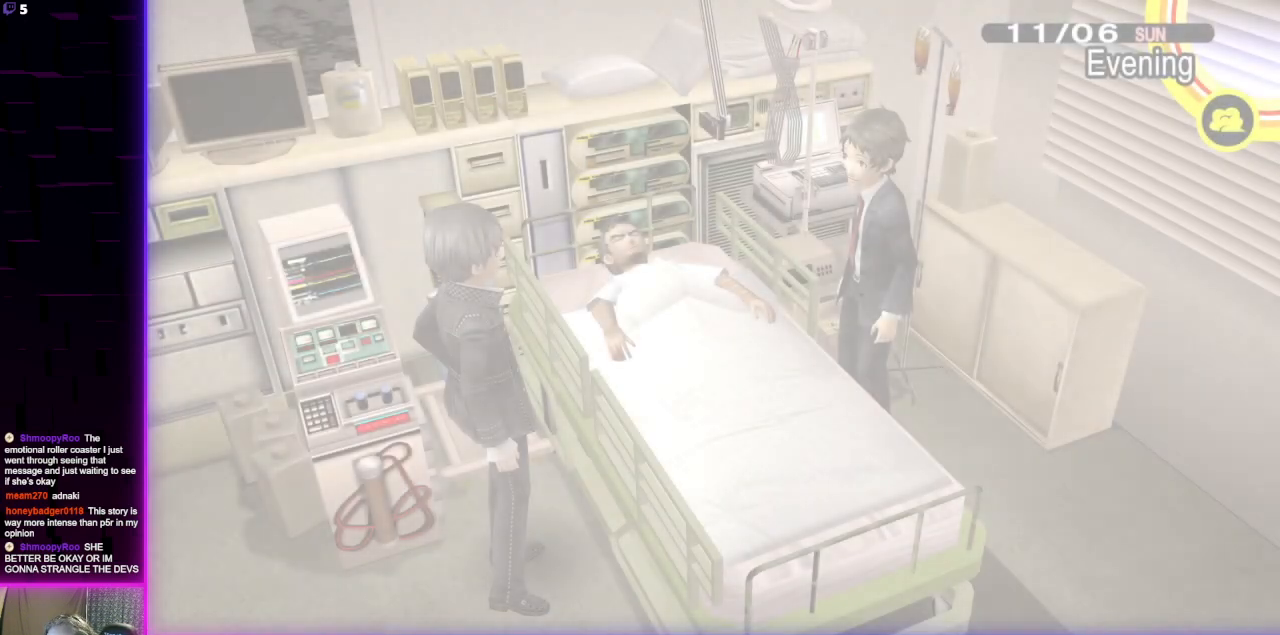
{"buttons": [], "left_stick": "center", "right_stick": "center", "events": []}
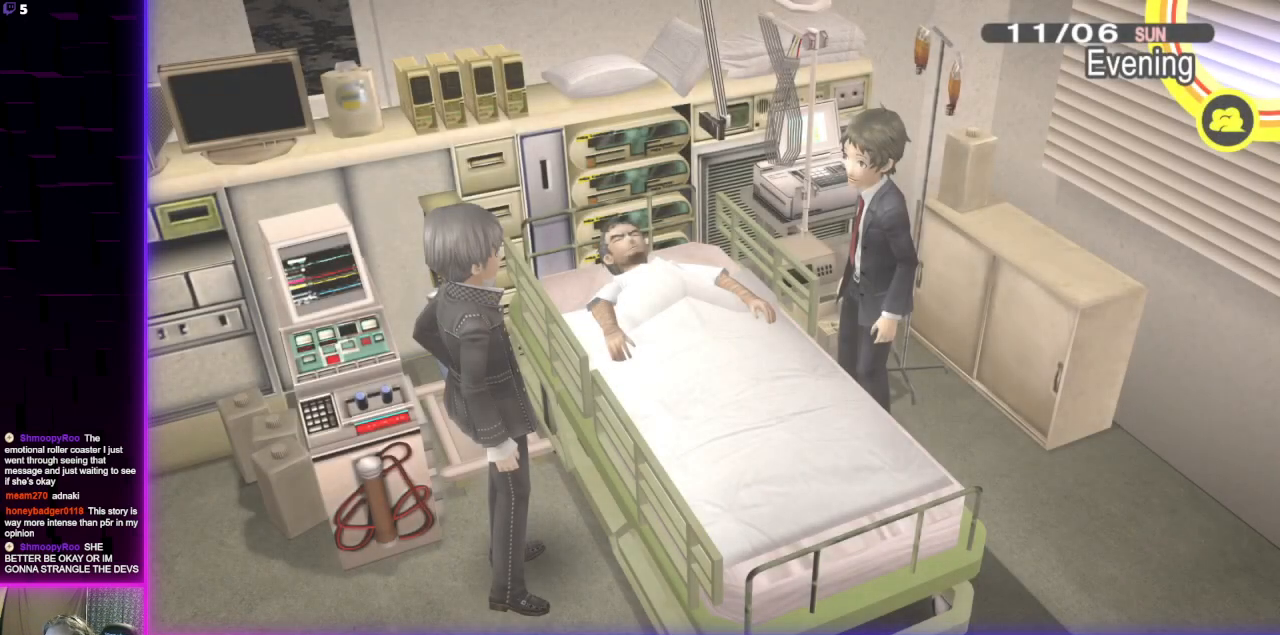
{"buttons": [], "left_stick": "center", "right_stick": "center", "events": []}
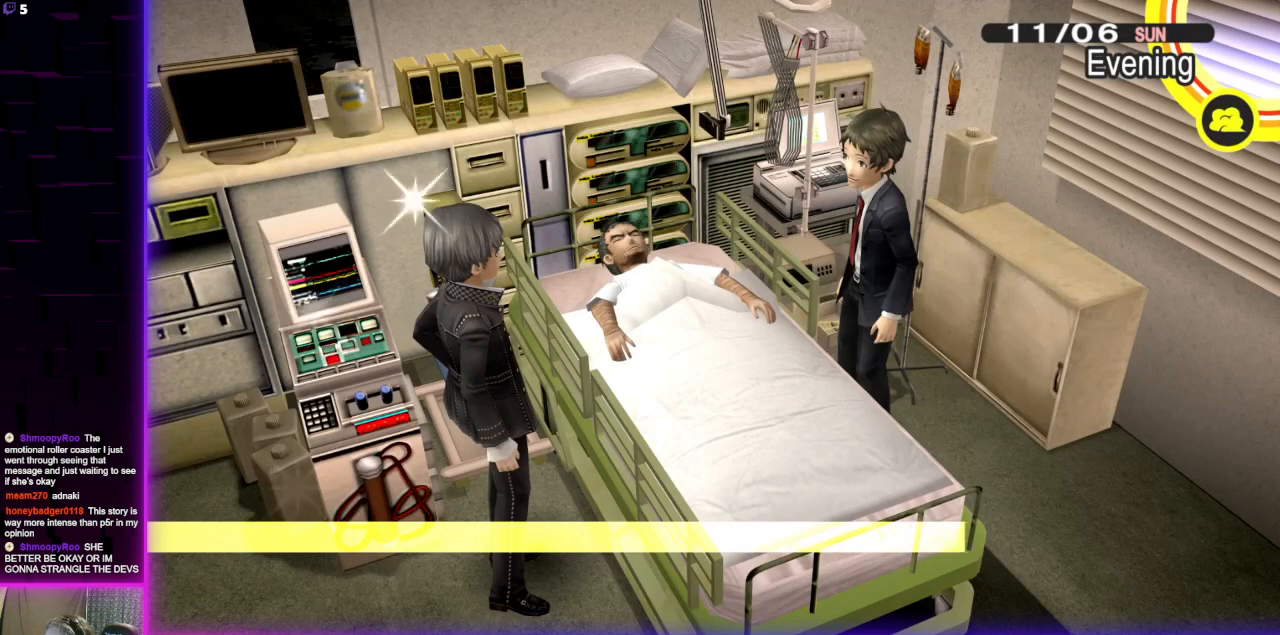
{"buttons": [], "left_stick": "center", "right_stick": "center", "events": []}
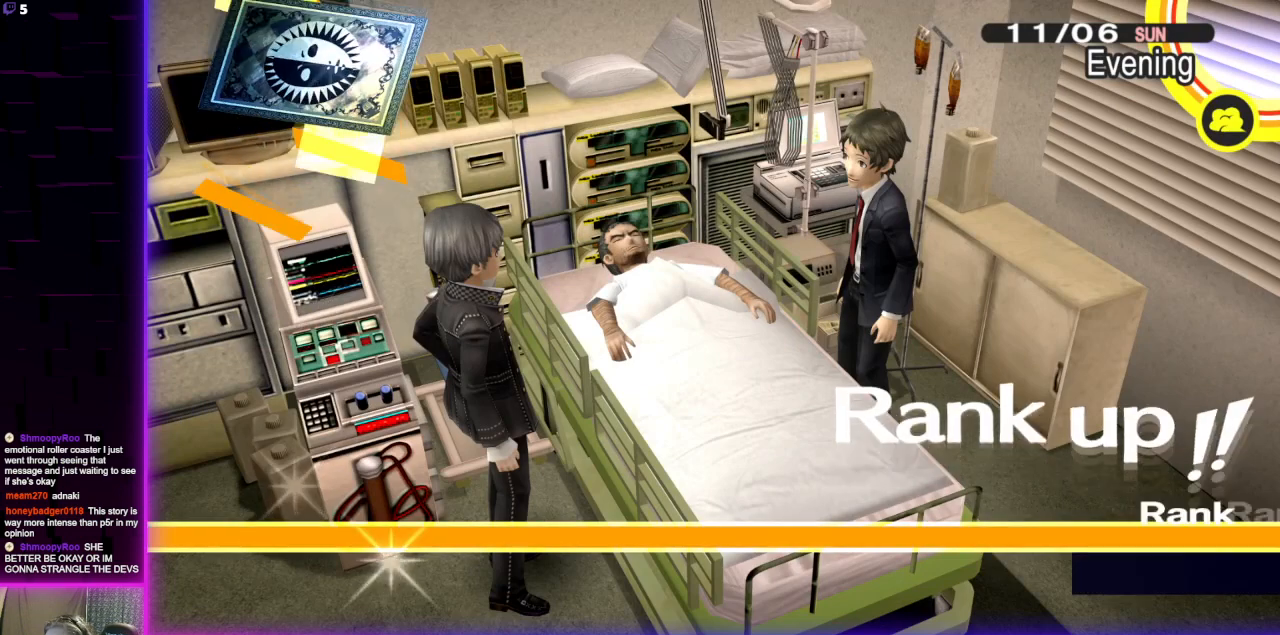
{"buttons": [], "left_stick": "center", "right_stick": "center", "events": []}
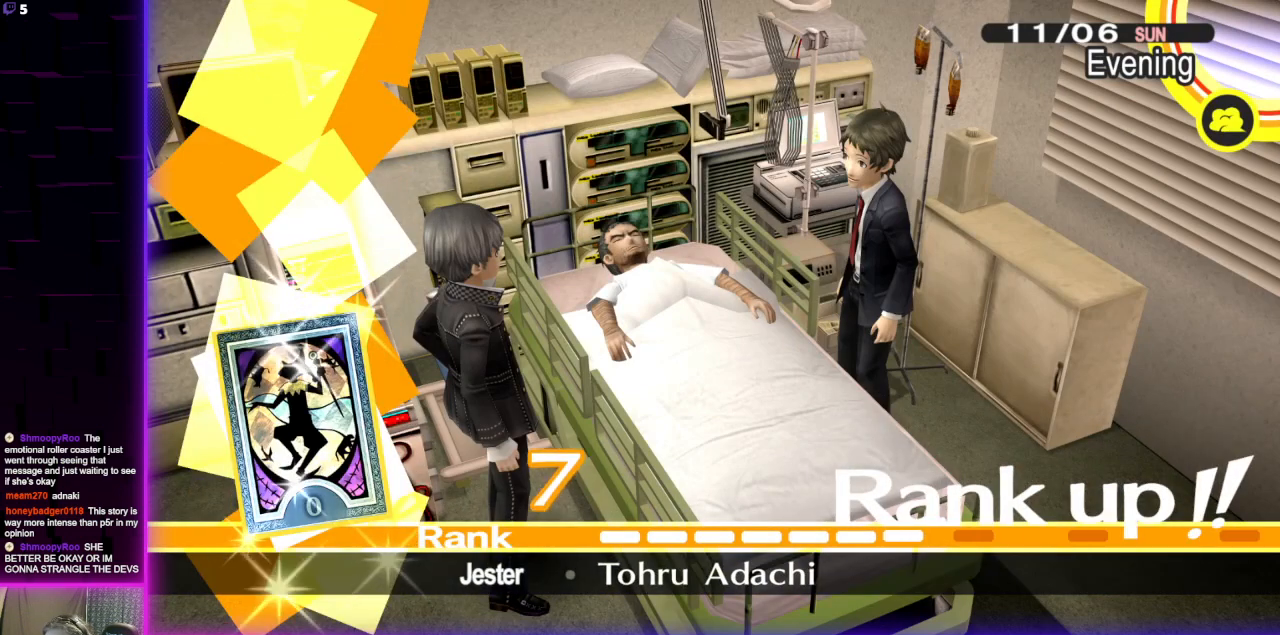
{"buttons": [], "left_stick": "center", "right_stick": "center", "events": [[333, "A", "down"], [467, "A", "up"]]}
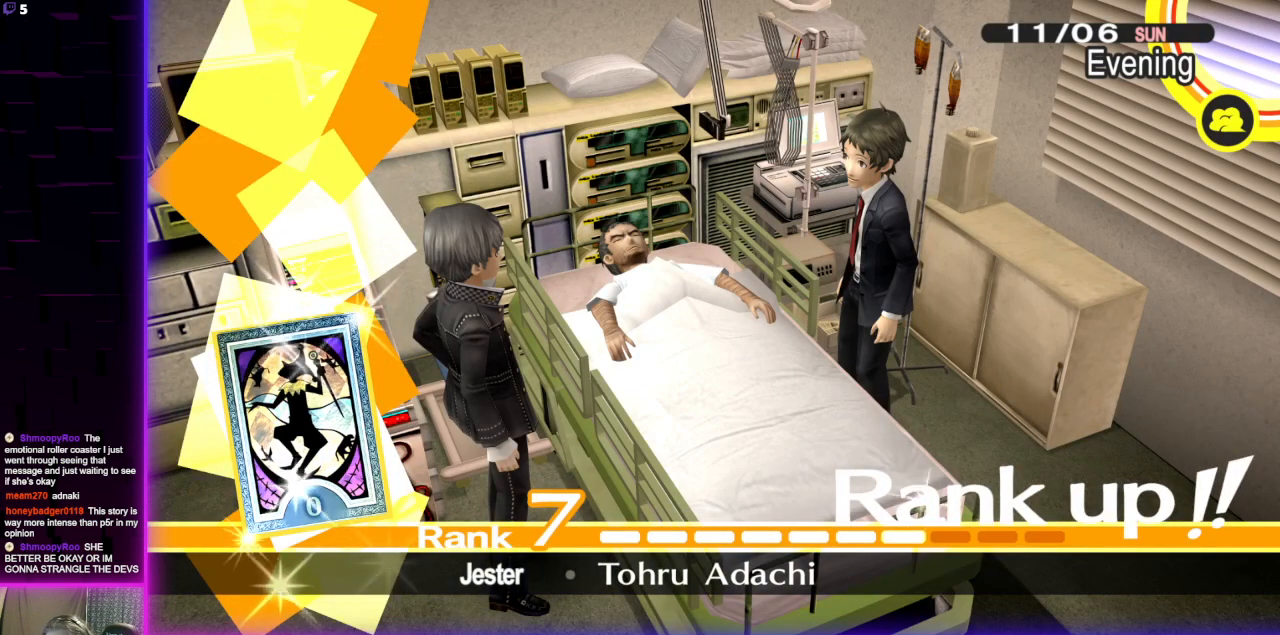
{"buttons": ["A"], "left_stick": "center", "right_stick": "center", "events": [[434, "A", "down"]]}
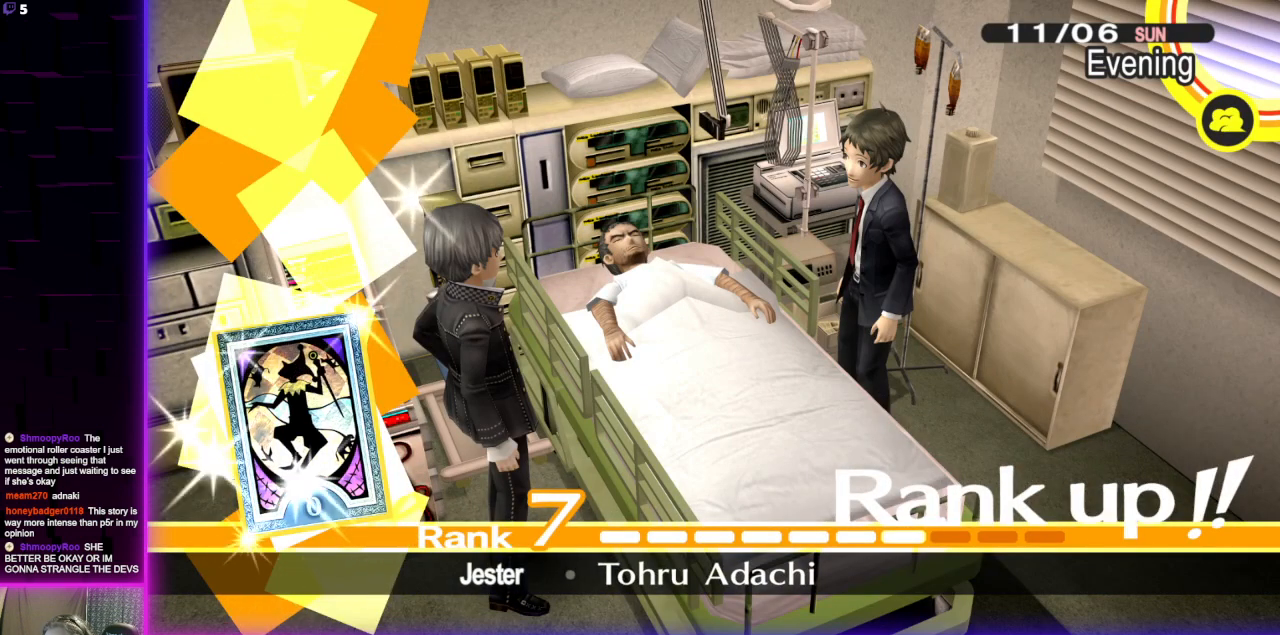
{"buttons": [], "left_stick": "center", "right_stick": "center", "events": [[66, "A", "up"]]}